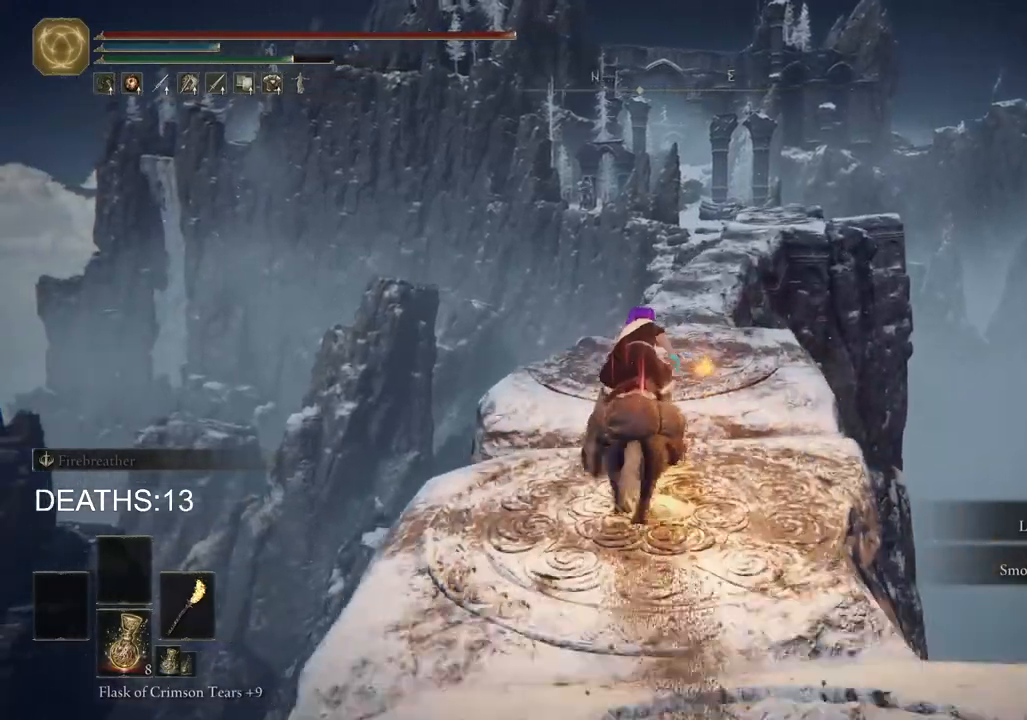
Gameplay with a controller (PlayStation layout); each line is a JSON object with the inputs held at the frame after it. "events" lists button and stick changes between this image and that frame as [ms after this image, input, new state], when the widget could be followed in between.
{"buttons": [], "left_stick": "up", "right_stick": "center", "events": []}
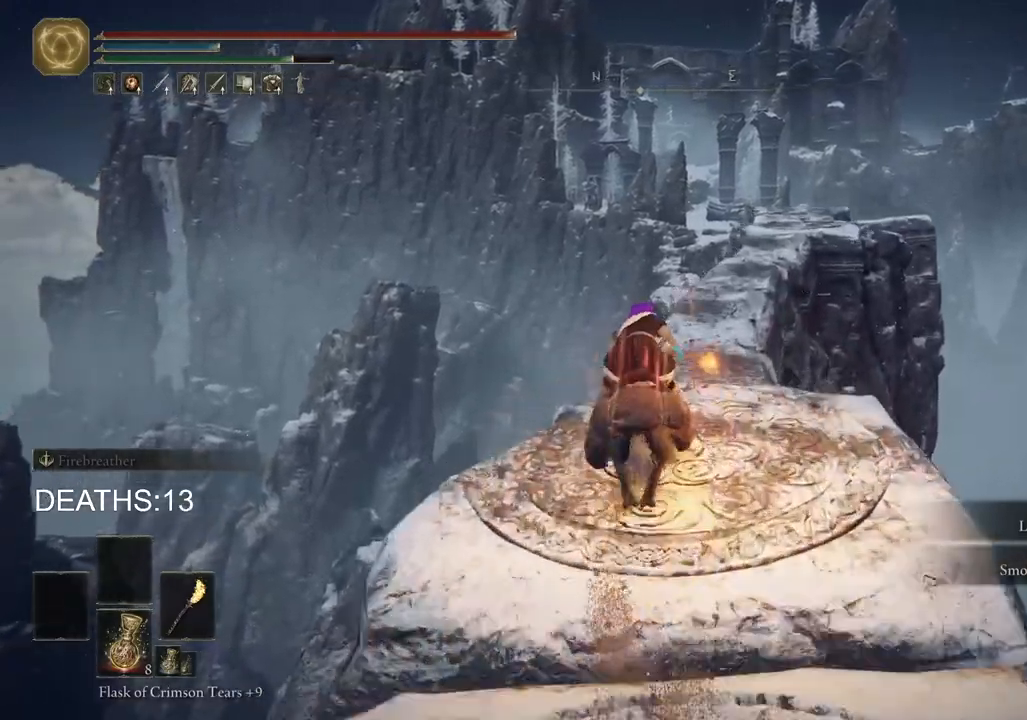
{"buttons": [], "left_stick": "up", "right_stick": "center", "events": [[67, "CIRCLE", "down"], [167, "CIRCLE", "up"]]}
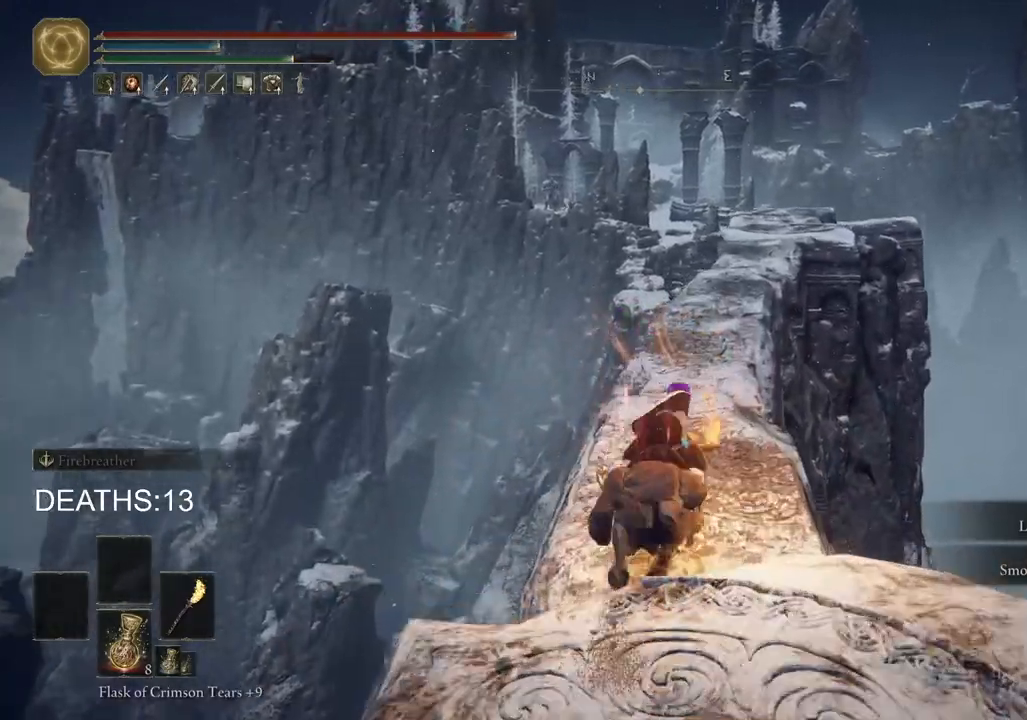
{"buttons": [], "left_stick": "up", "right_stick": "center", "events": []}
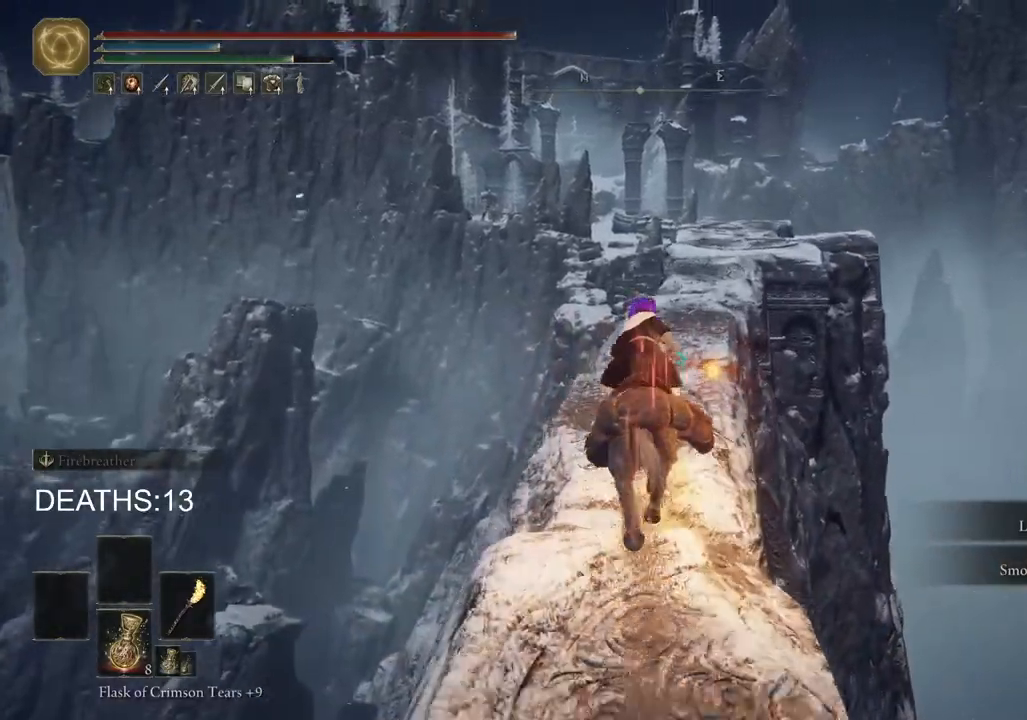
{"buttons": ["CIRCLE"], "left_stick": "up", "right_stick": "center", "events": [[483, "CIRCLE", "down"]]}
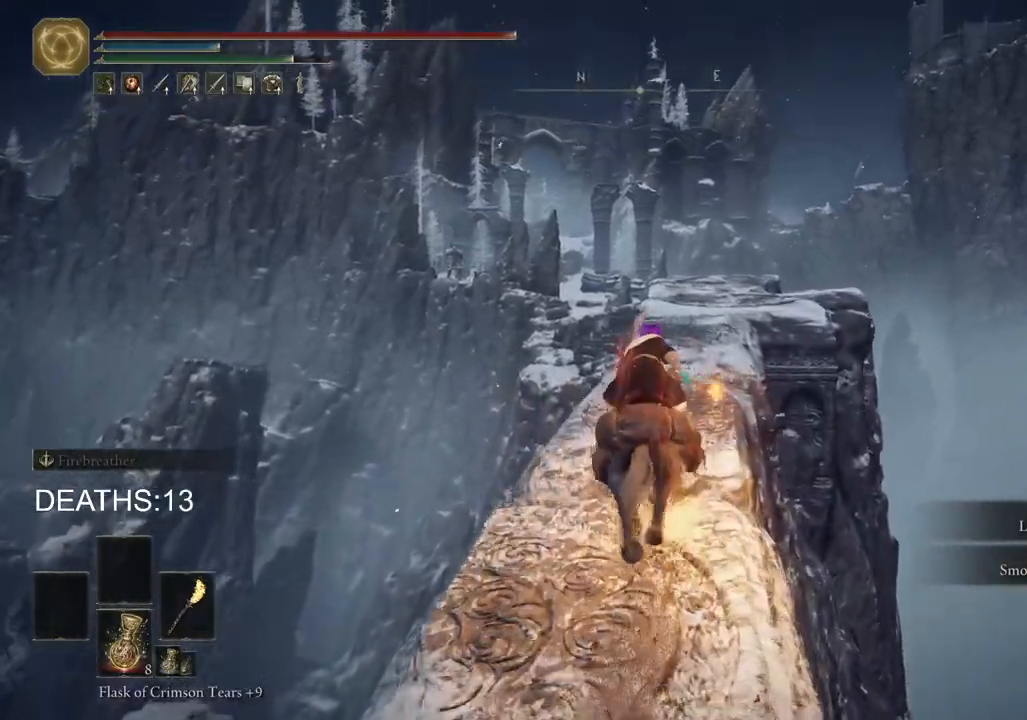
{"buttons": [], "left_stick": "up", "right_stick": "center", "events": [[67, "CIRCLE", "up"]]}
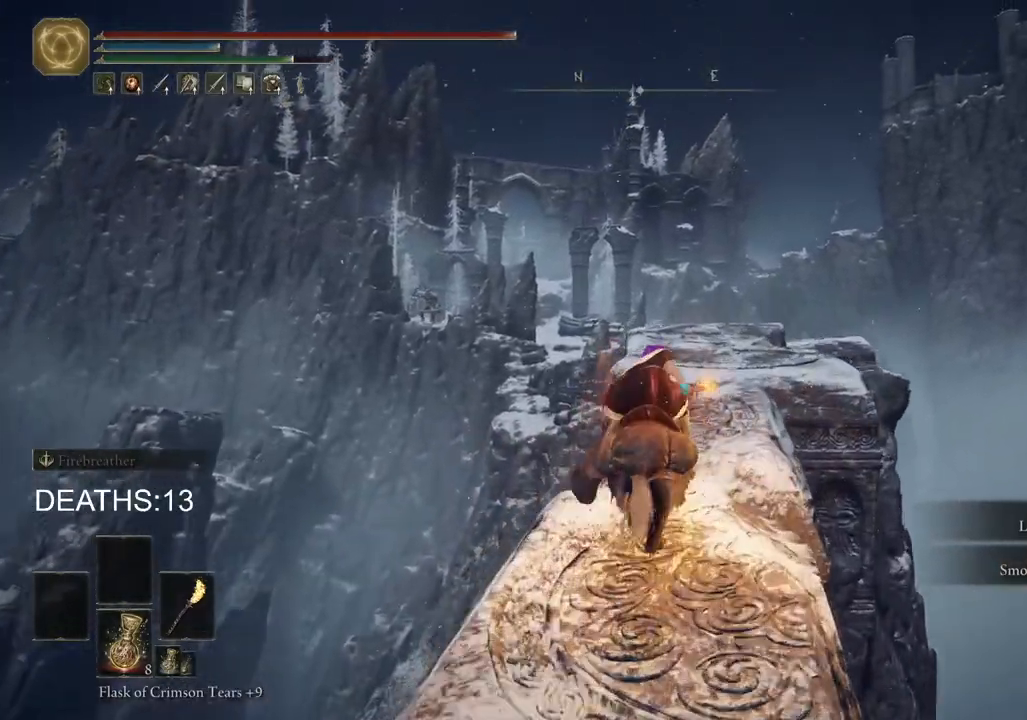
{"buttons": [], "left_stick": "up", "right_stick": "center", "events": [[33, "right_stick", "down"], [200, "right_stick", "center"]]}
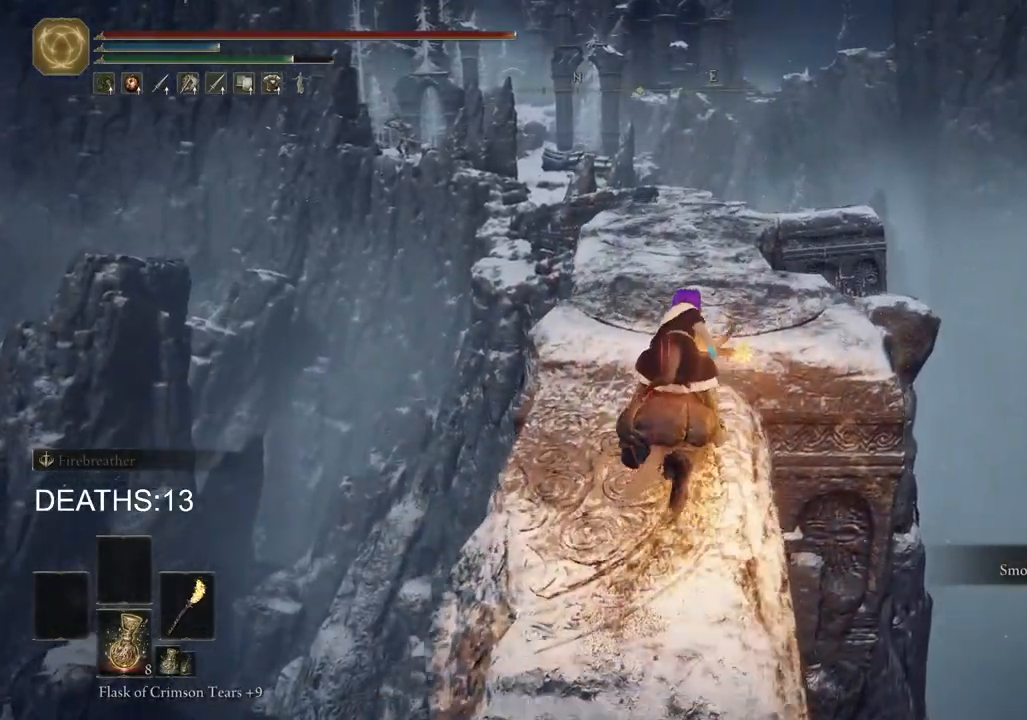
{"buttons": [], "left_stick": "up", "right_stick": "center", "events": [[383, "CIRCLE", "down"], [467, "CIRCLE", "up"]]}
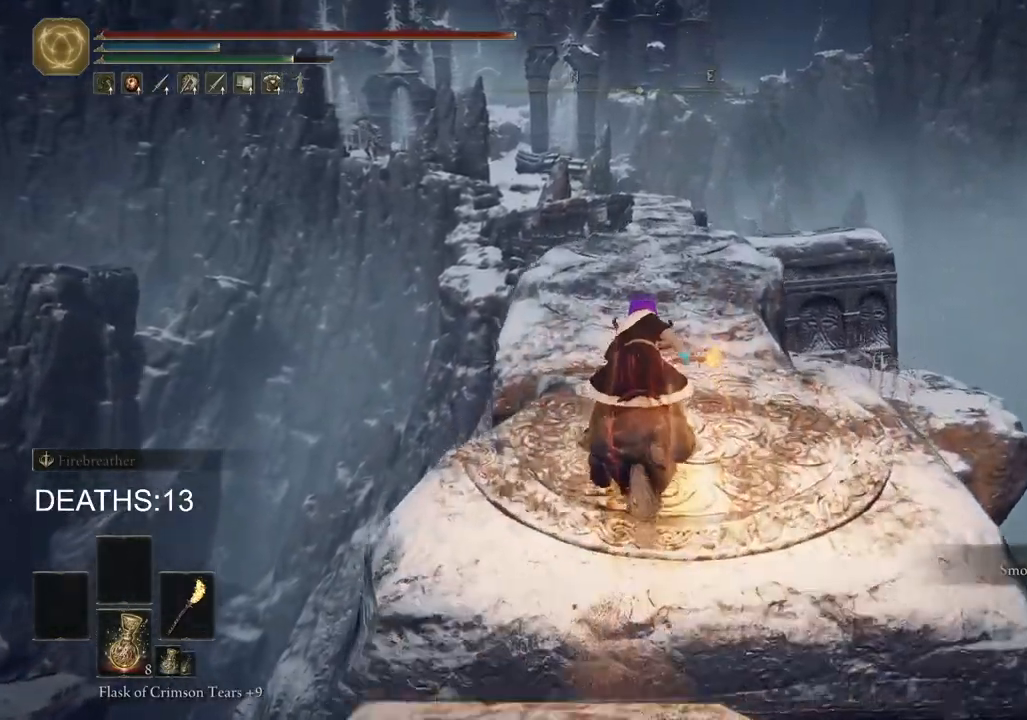
{"buttons": [], "left_stick": "up", "right_stick": "center", "events": []}
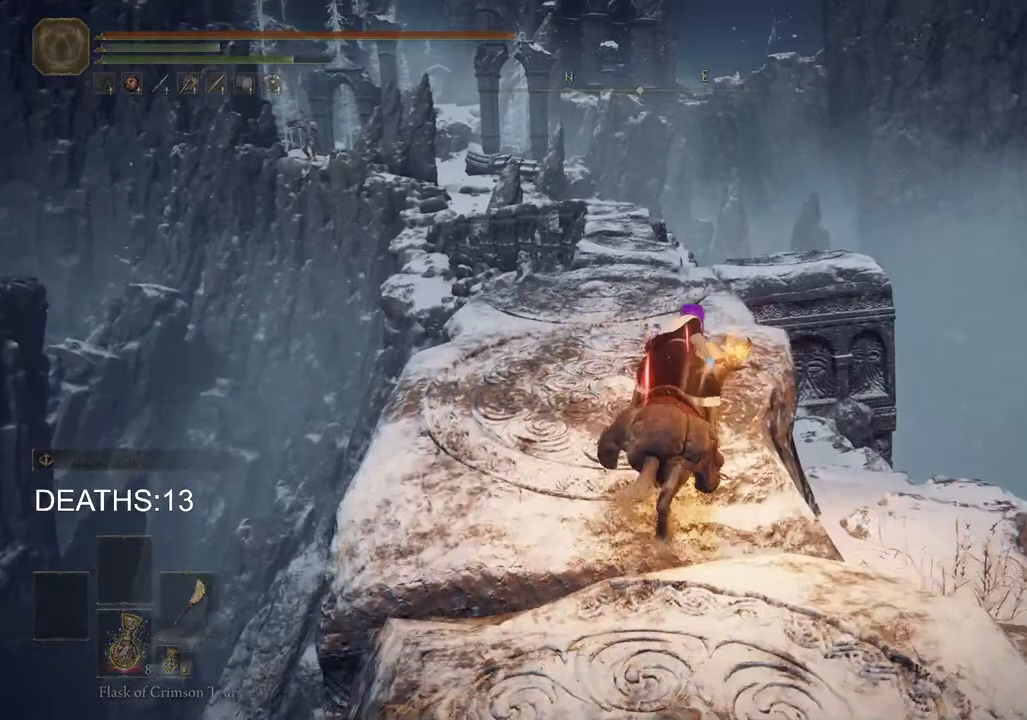
{"buttons": [], "left_stick": "up", "right_stick": "down", "events": [[17, "right_stick", "down"]]}
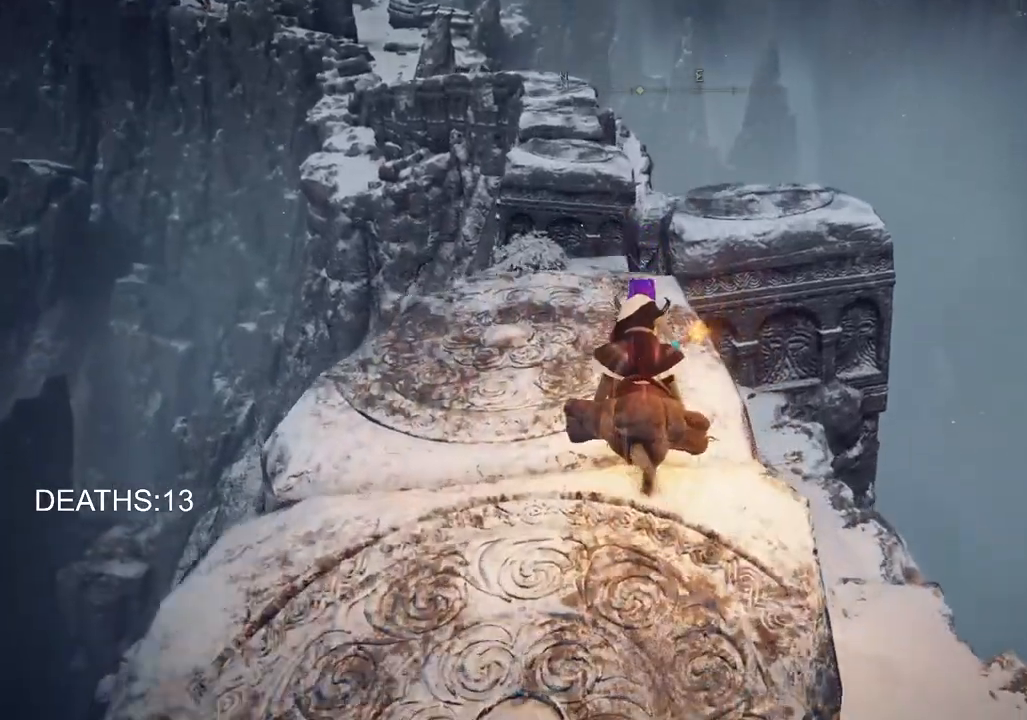
{"buttons": ["CROSS"], "left_stick": "up", "right_stick": "center", "events": [[167, "right_stick", "center"], [417, "CROSS", "down"]]}
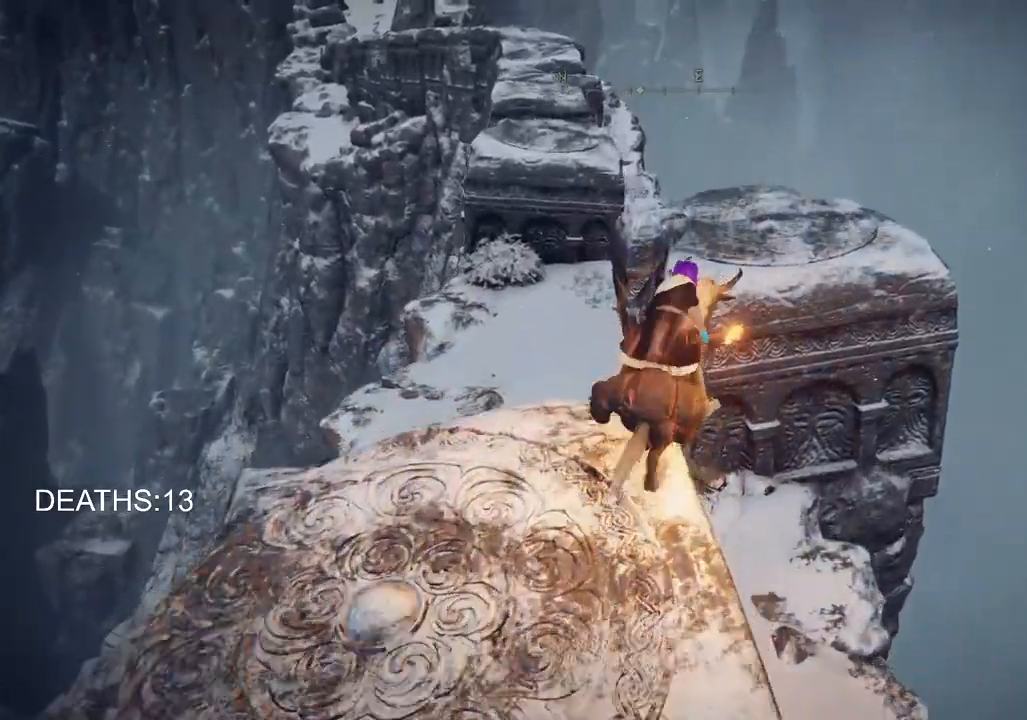
{"buttons": [], "left_stick": "up", "right_stick": "center", "events": [[67, "CROSS", "up"]]}
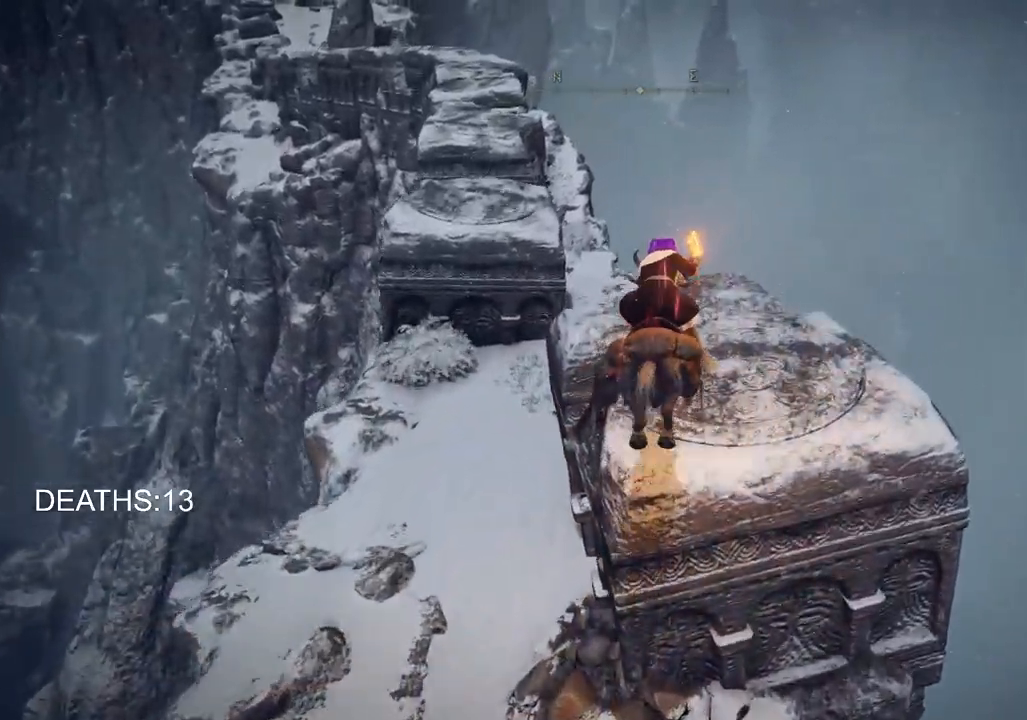
{"buttons": [], "left_stick": "up", "right_stick": "center", "events": []}
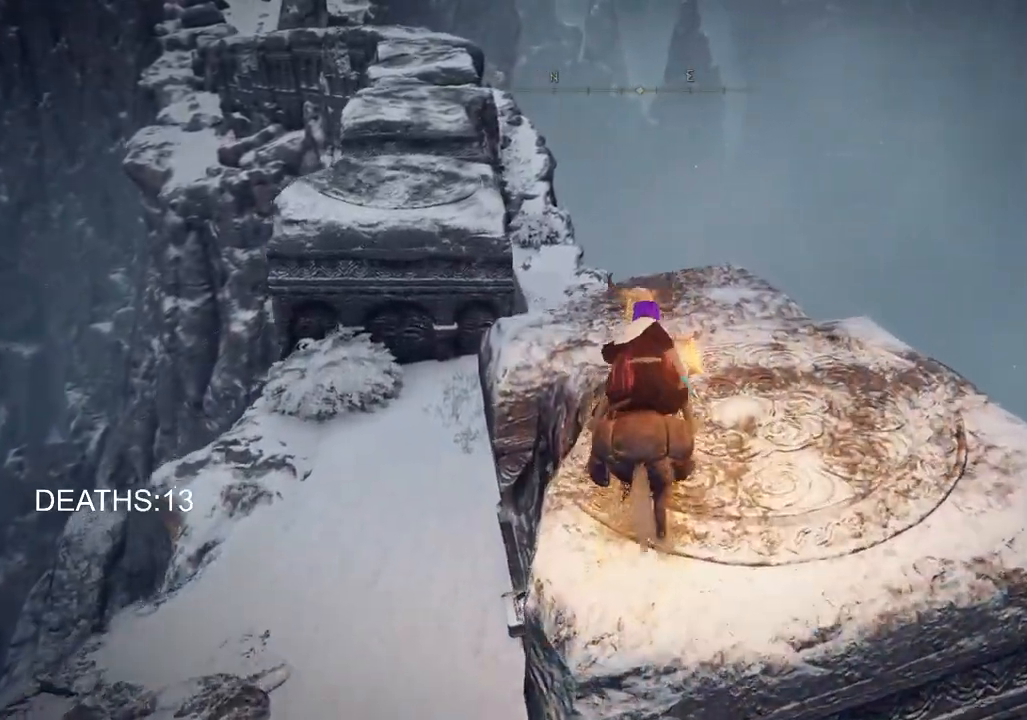
{"buttons": [], "left_stick": "up", "right_stick": "center", "events": [[217, "CIRCLE", "down"], [333, "CIRCLE", "up"]]}
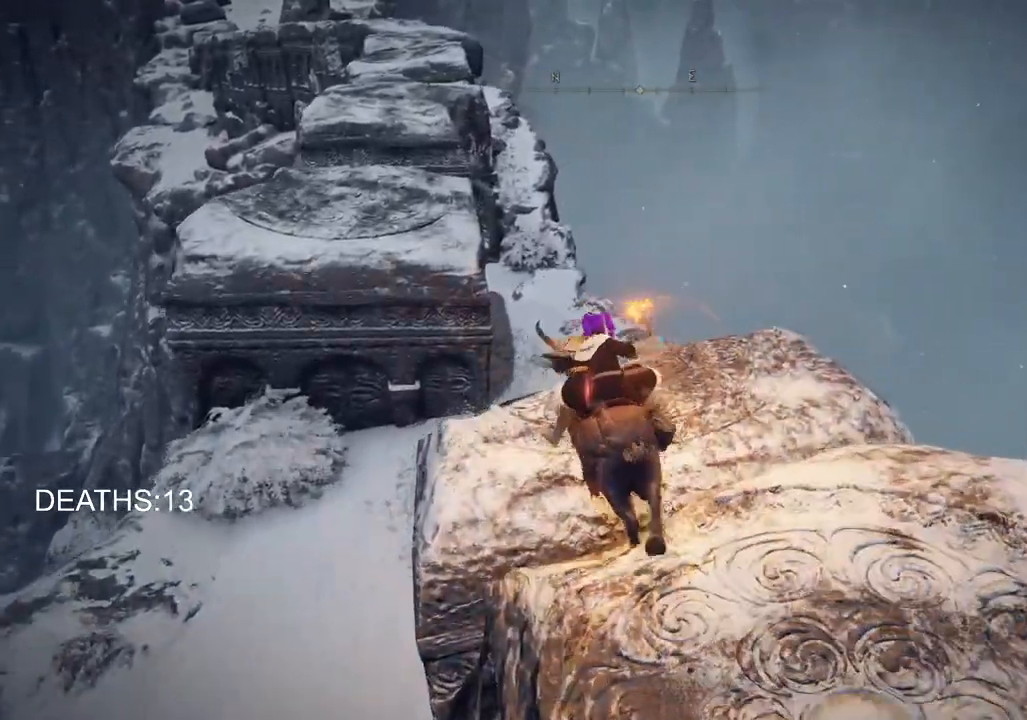
{"buttons": [], "left_stick": "up", "right_stick": "center", "events": [[150, "CROSS", "down"], [267, "CROSS", "up"]]}
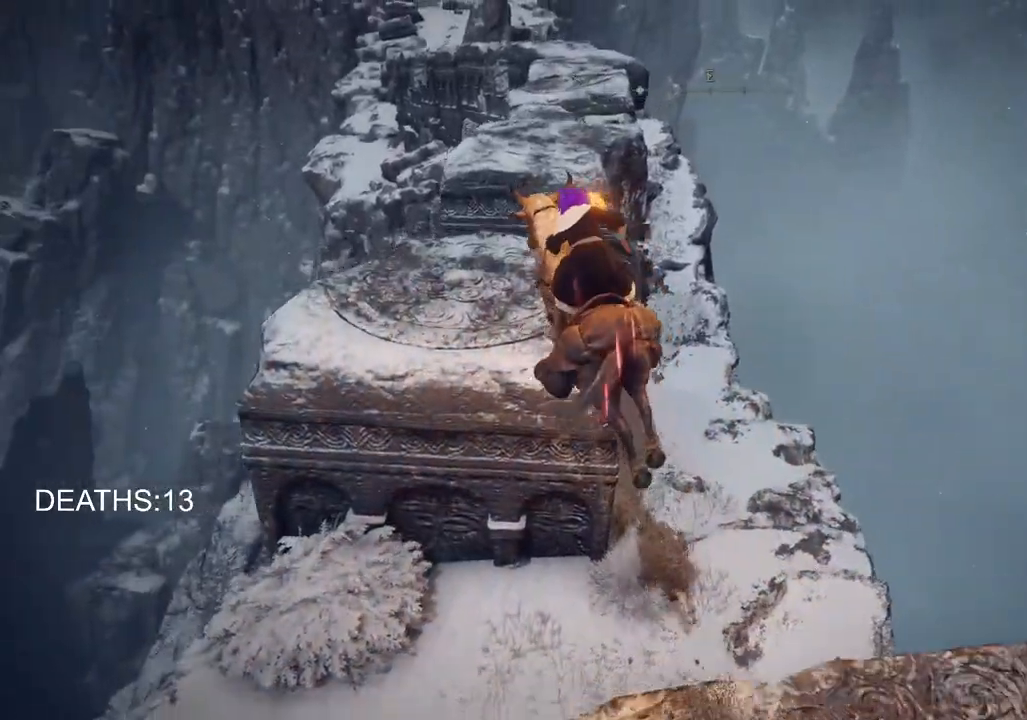
{"buttons": [], "left_stick": "up", "right_stick": "center", "events": [[400, "CIRCLE", "down"], [500, "CIRCLE", "up"]]}
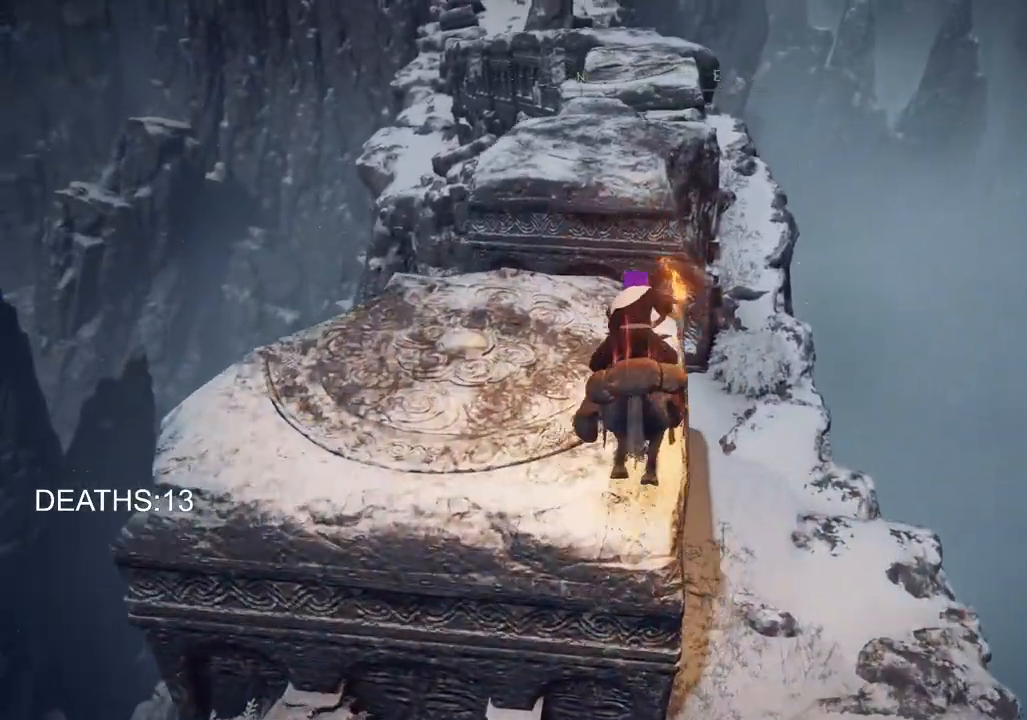
{"buttons": [], "left_stick": "up", "right_stick": "center", "events": [[200, "CIRCLE", "down"], [267, "CIRCLE", "up"], [267, "CROSS", "down"], [400, "CROSS", "up"]]}
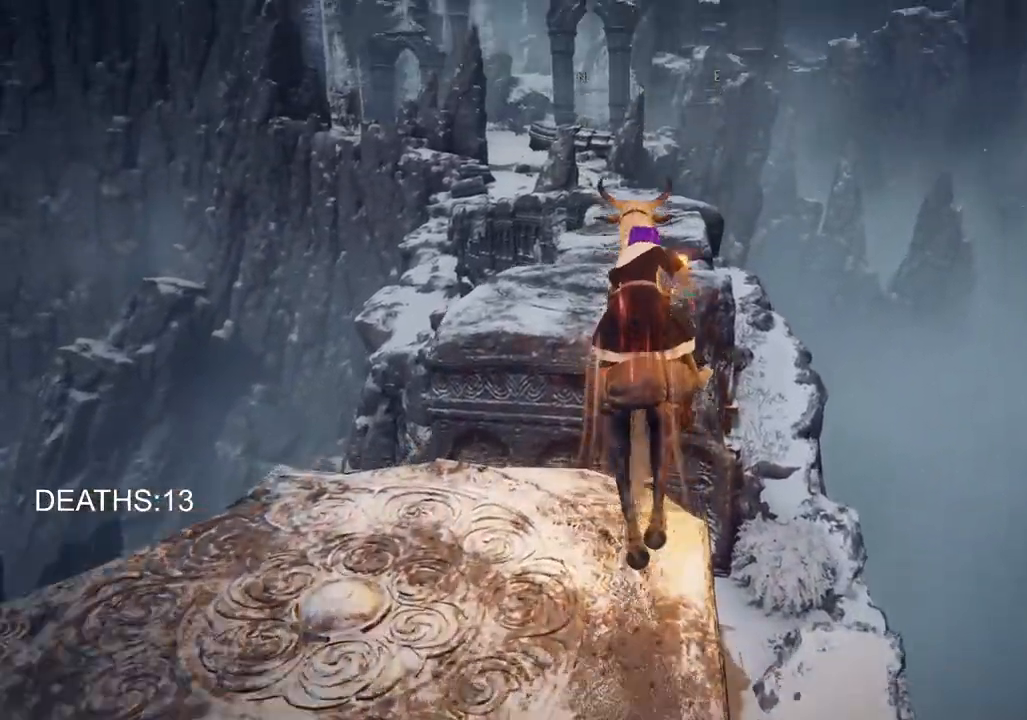
{"buttons": [], "left_stick": "up", "right_stick": "center", "events": [[267, "CROSS", "down"], [400, "CROSS", "up"]]}
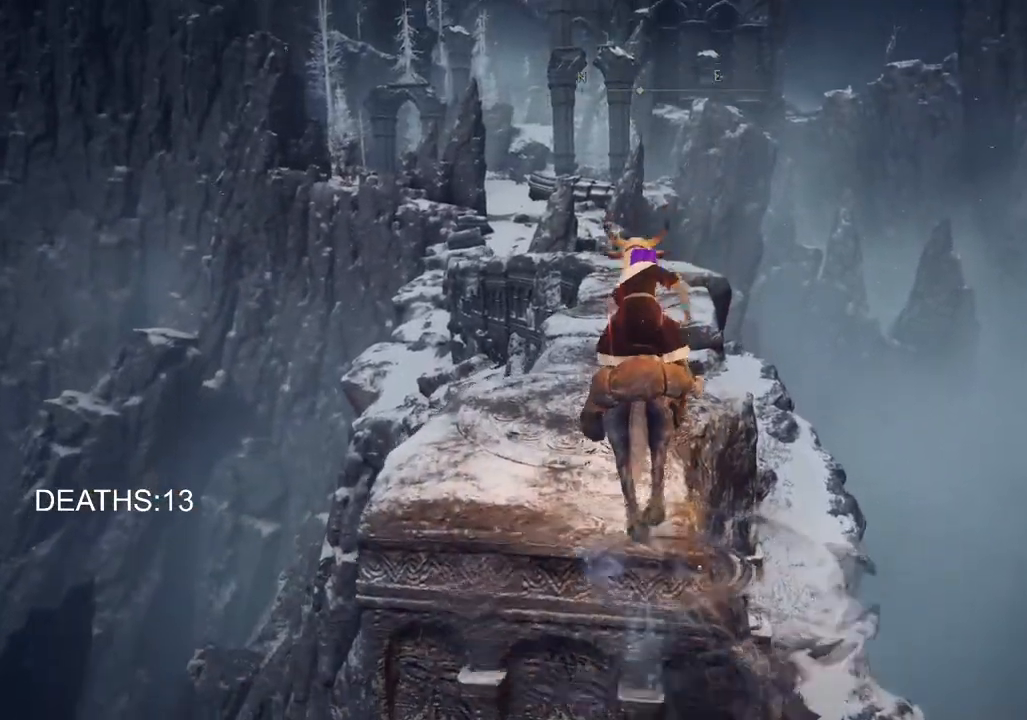
{"buttons": [], "left_stick": "up", "right_stick": "center", "events": []}
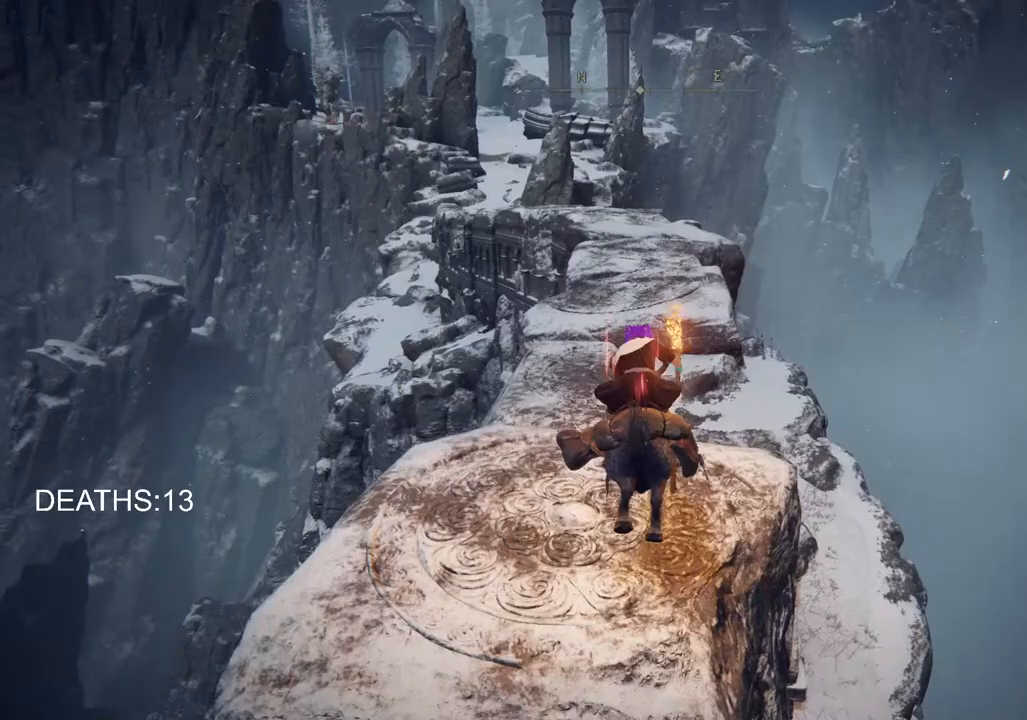
{"buttons": [], "left_stick": "up", "right_stick": "center", "events": [[200, "CIRCLE", "down"], [317, "CIRCLE", "up"]]}
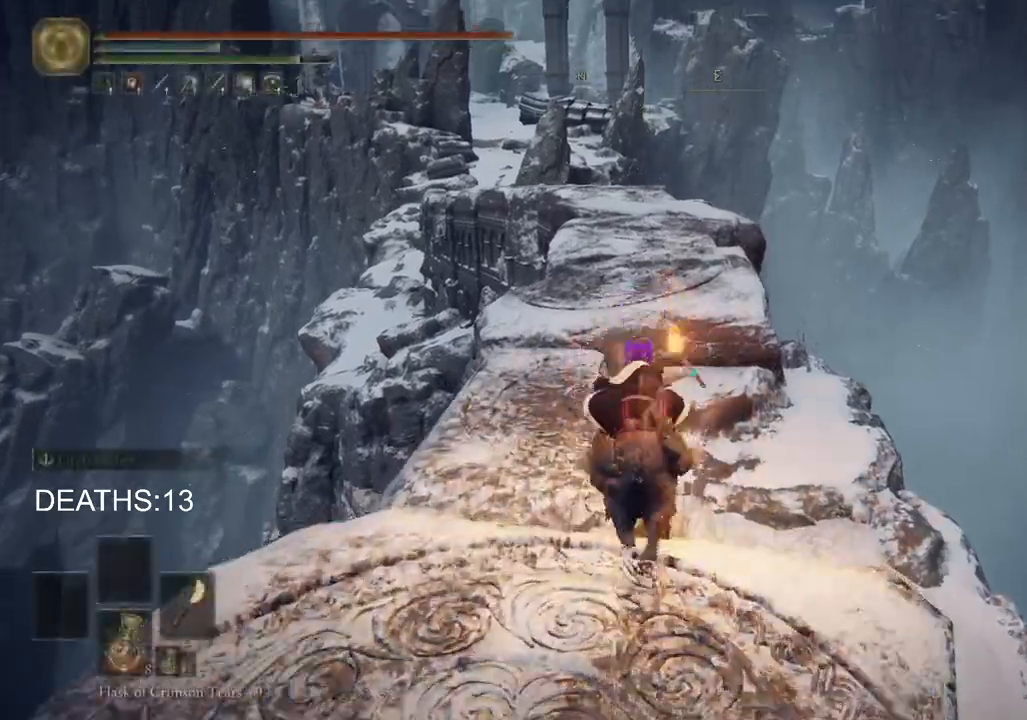
{"buttons": [], "left_stick": "up", "right_stick": "center", "events": []}
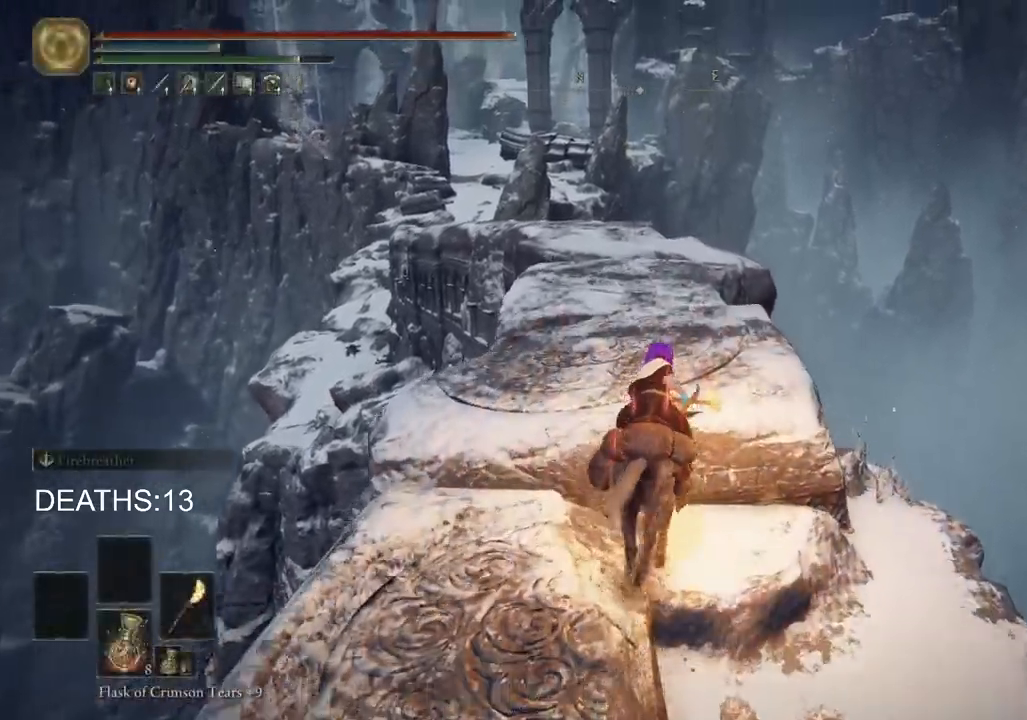
{"buttons": [], "left_stick": "up", "right_stick": "center", "events": [[200, "CIRCLE", "down"], [283, "CIRCLE", "up"]]}
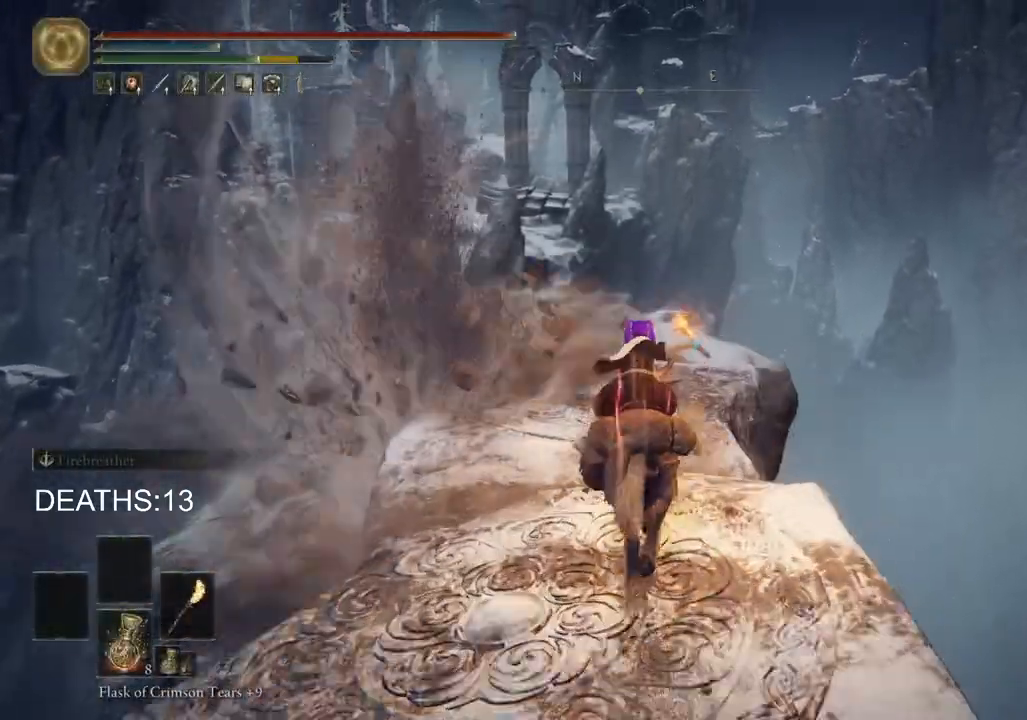
{"buttons": [], "left_stick": "up", "right_stick": "center", "events": []}
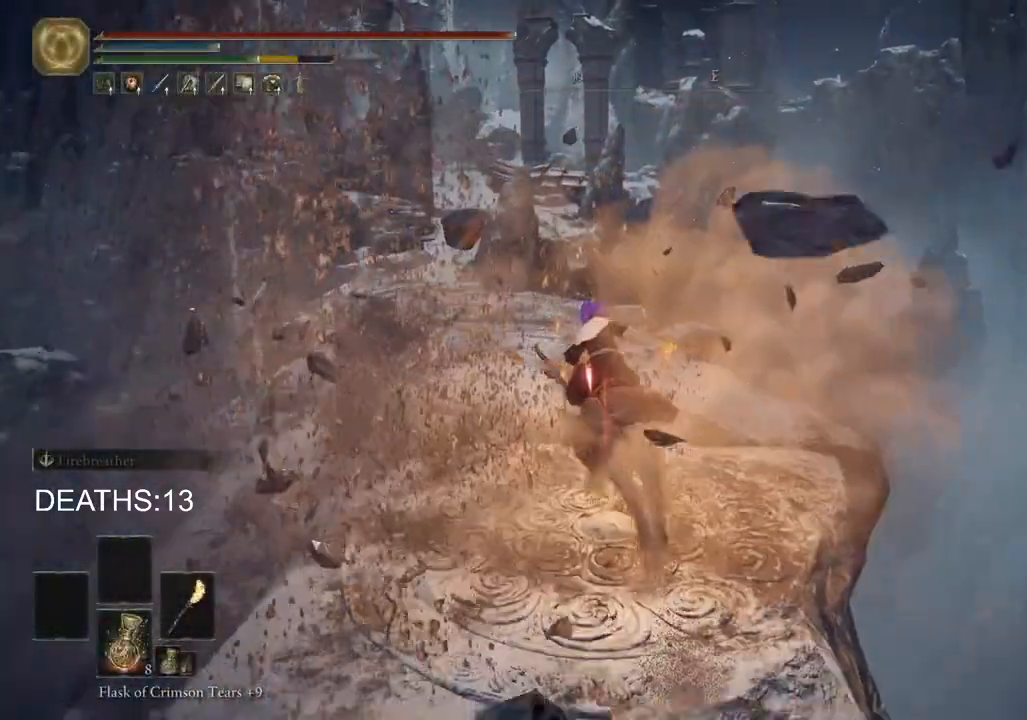
{"buttons": [], "left_stick": "up", "right_stick": "center", "events": []}
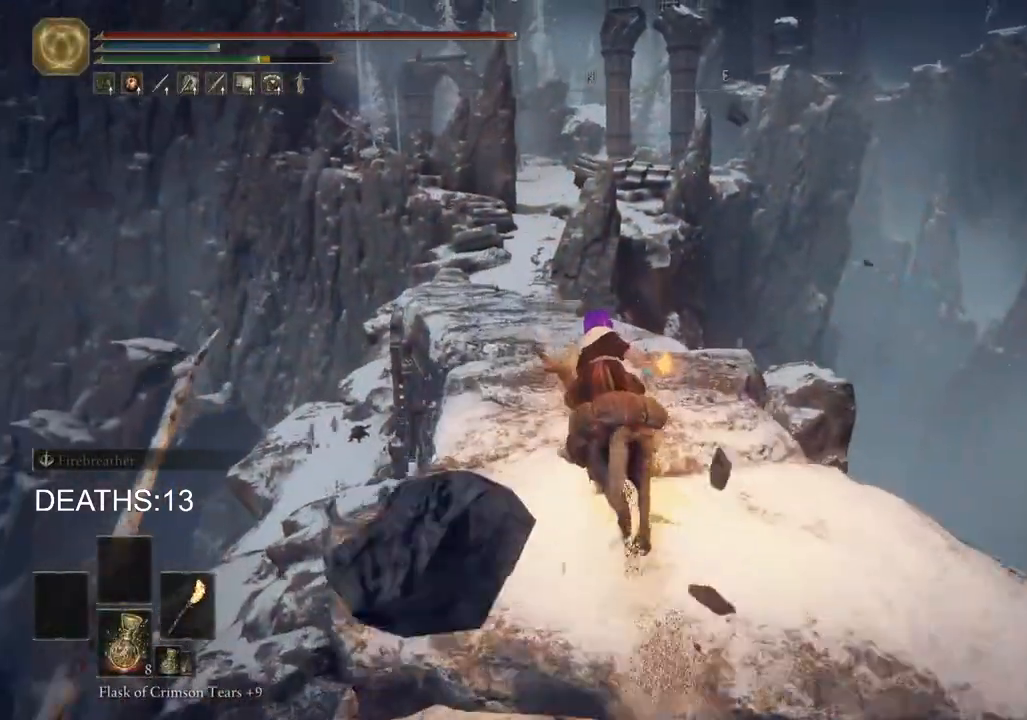
{"buttons": [], "left_stick": "up", "right_stick": "center", "events": [[50, "CIRCLE", "down"], [150, "CIRCLE", "up"]]}
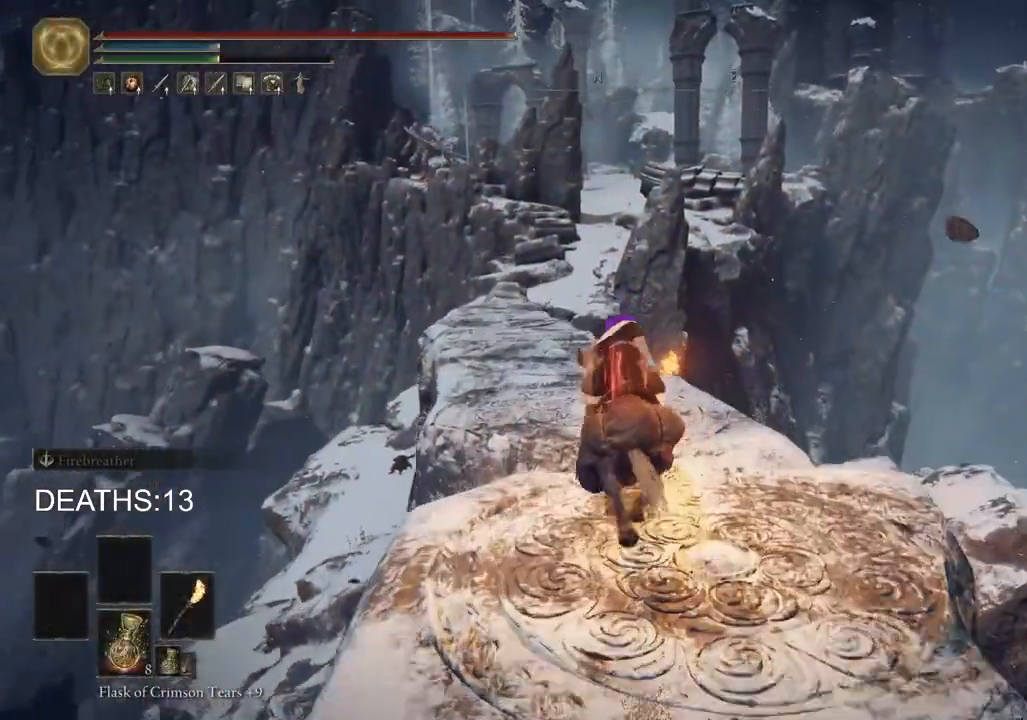
{"buttons": [], "left_stick": "up", "right_stick": "center", "events": []}
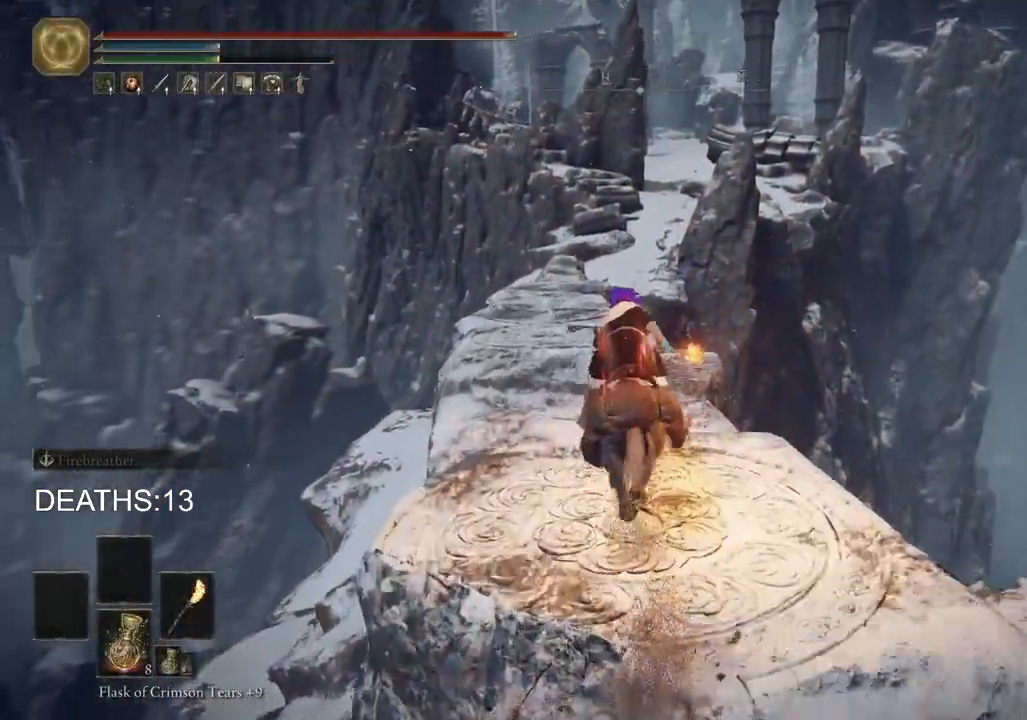
{"buttons": [], "left_stick": "up", "right_stick": "center", "events": []}
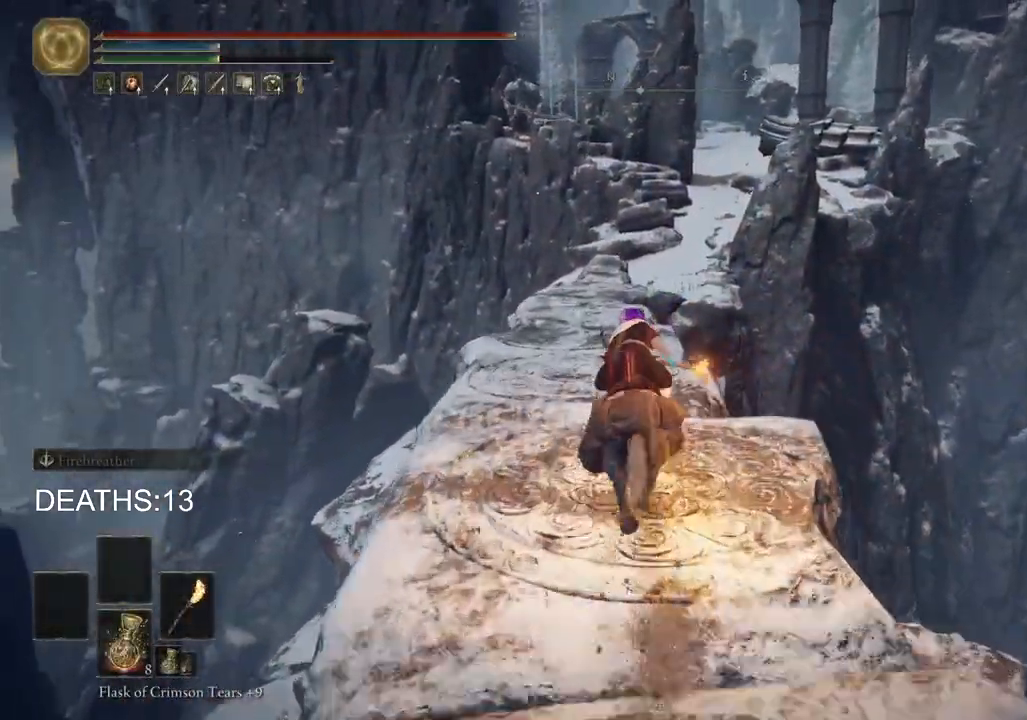
{"buttons": [], "left_stick": "up", "right_stick": "center", "events": []}
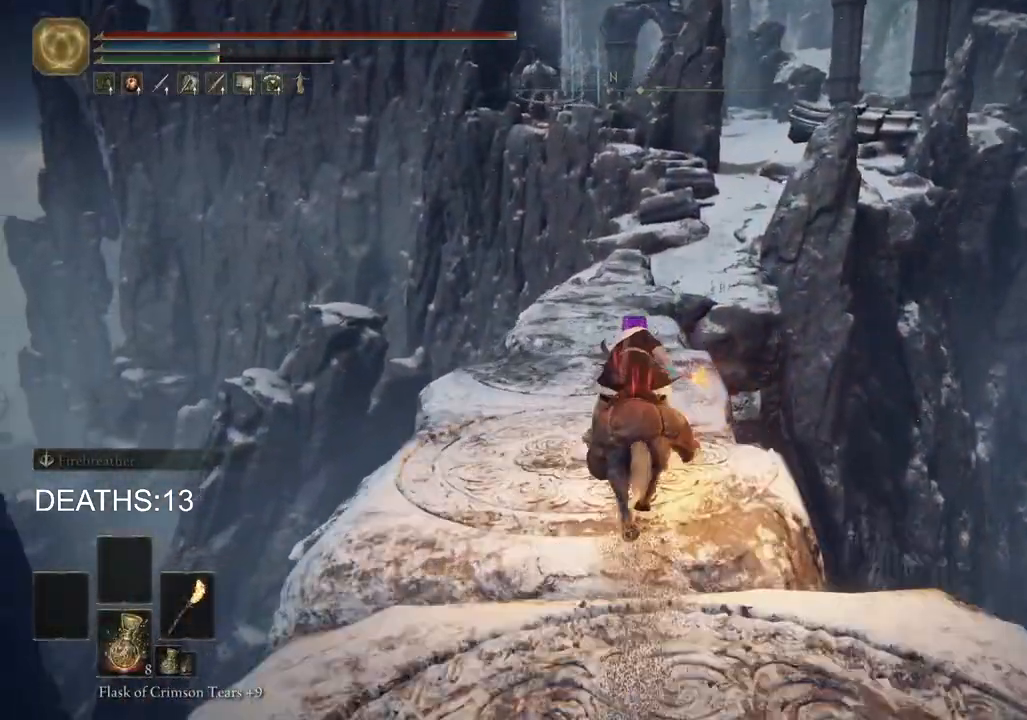
{"buttons": [], "left_stick": "up", "right_stick": "center", "events": []}
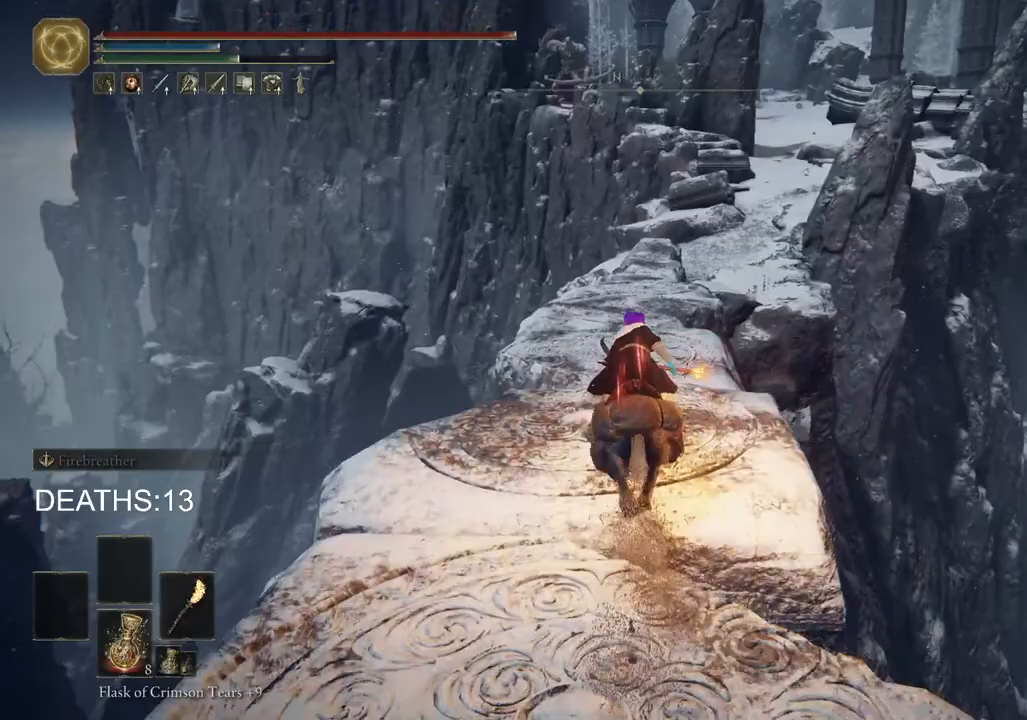
{"buttons": [], "left_stick": "up", "right_stick": "center", "events": [[250, "CIRCLE", "down"], [333, "CIRCLE", "up"]]}
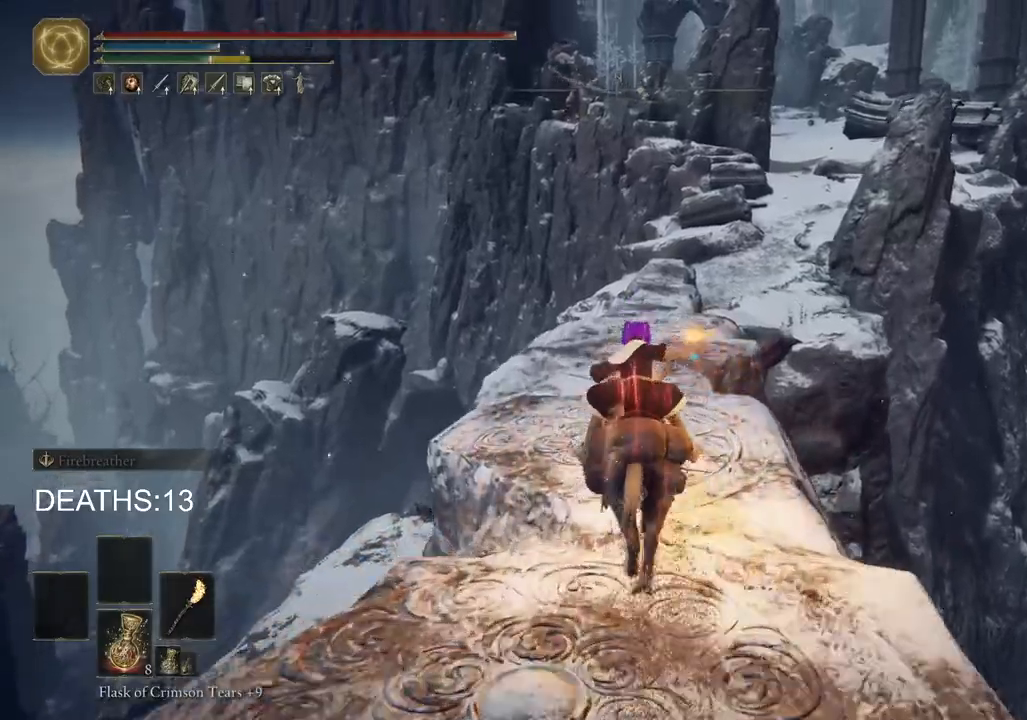
{"buttons": [], "left_stick": "up", "right_stick": "center", "events": []}